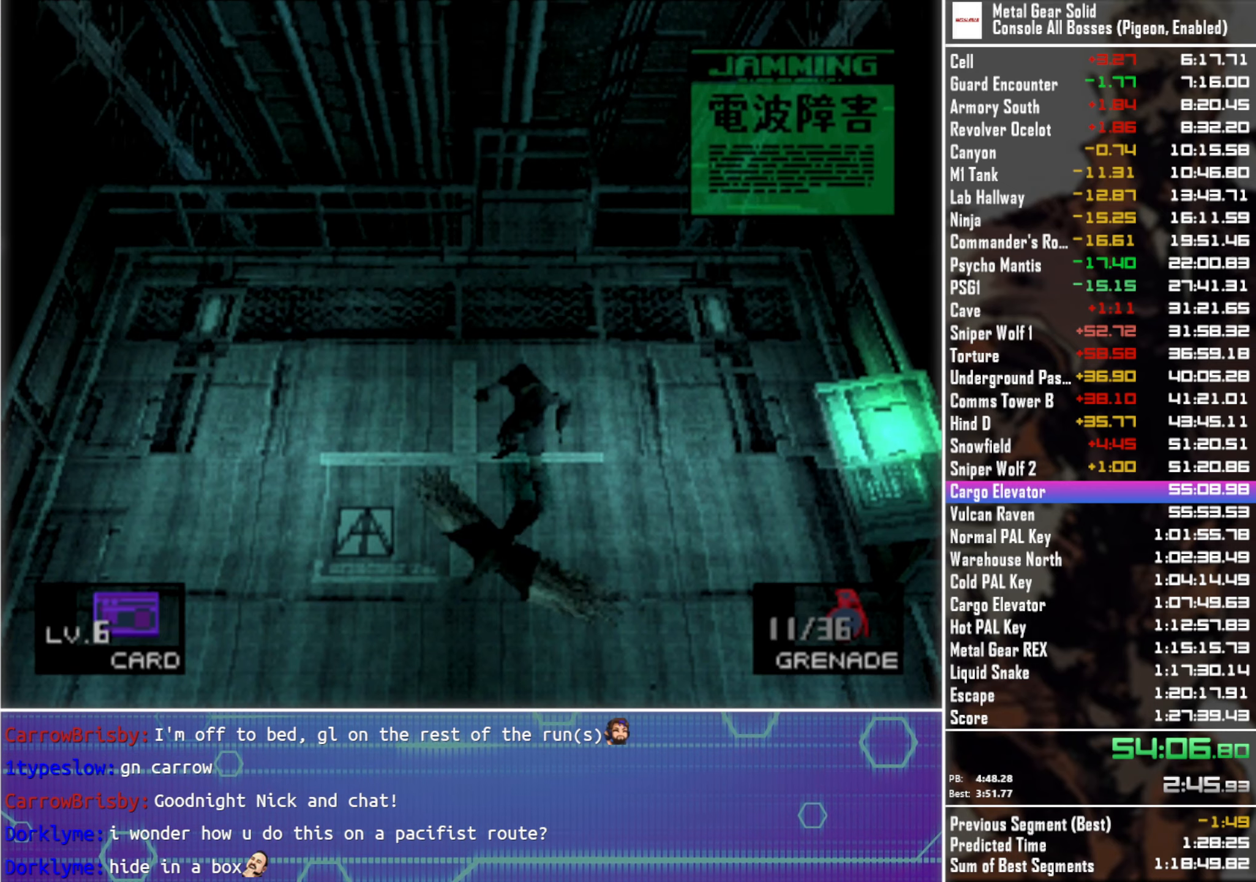
Gameplay with a controller (PlayStation layout); each line is a JSON object with the inputs held at the frame after it. "events" lists button and stick changes between this image and that frame as [ms after this image, input, new state], when the widget could be followed in between.
{"buttons": [], "left_stick": "down", "right_stick": "center", "events": [[250, "left_stick", "down"]]}
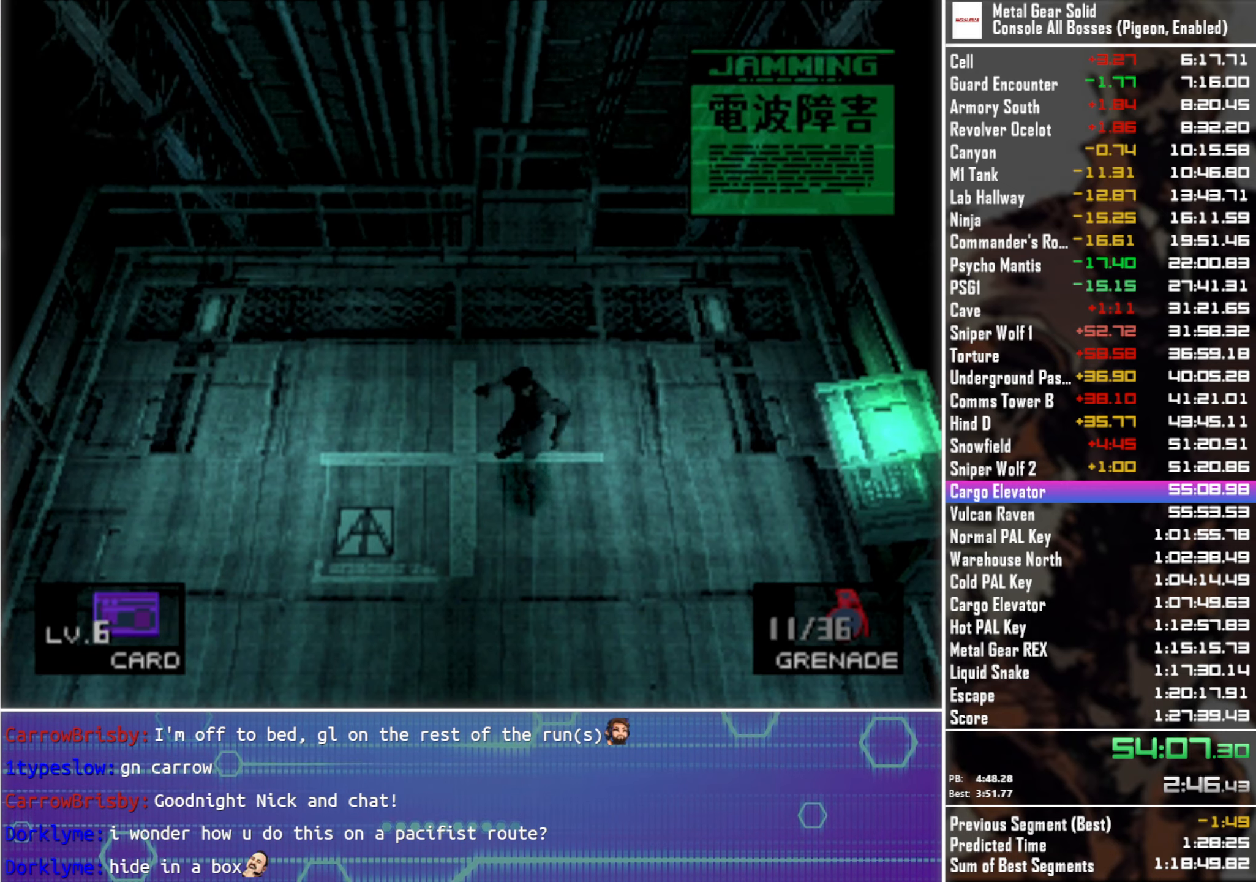
{"buttons": [], "left_stick": "up-left", "right_stick": "center", "events": [[150, "left_stick", "down-left"], [500, "left_stick", "up-left"]]}
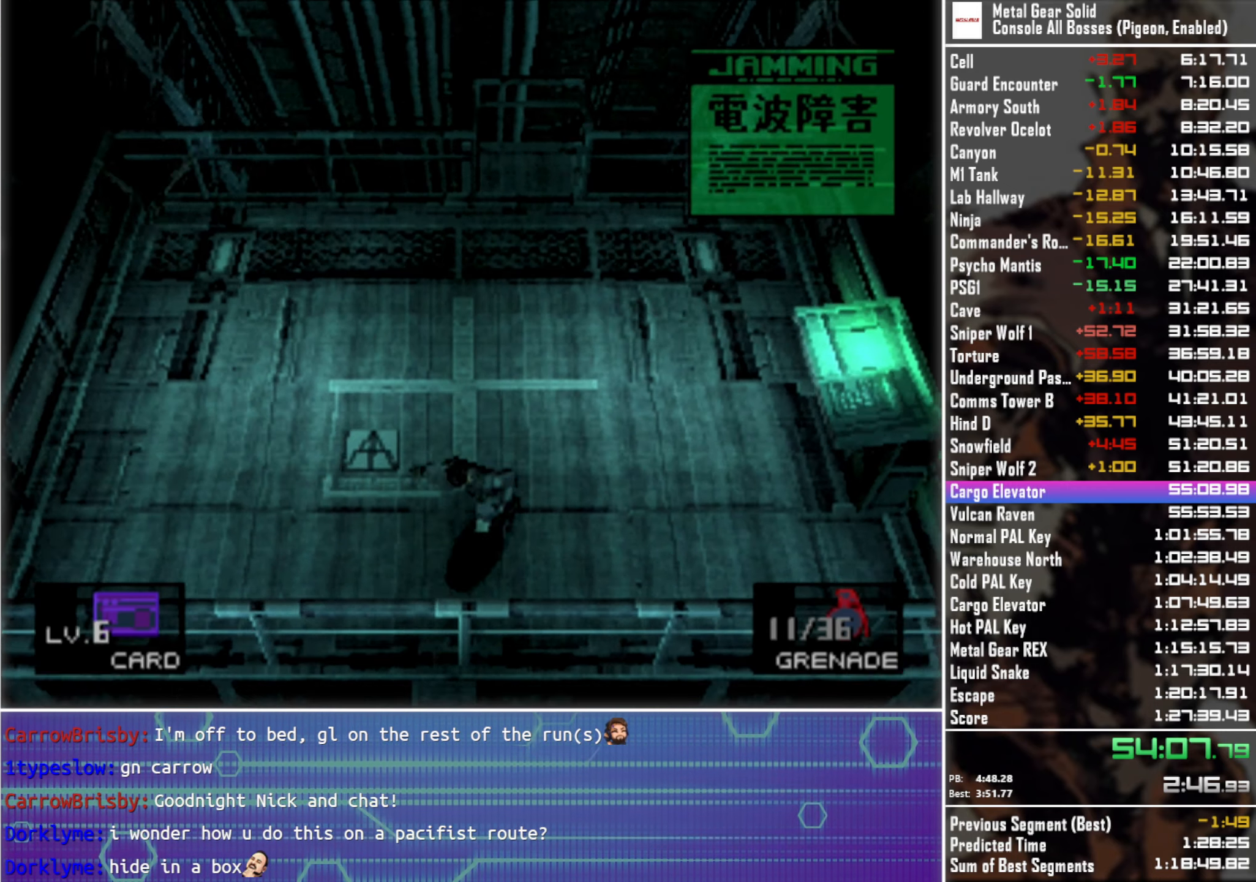
{"buttons": [], "left_stick": "left", "right_stick": "center", "events": [[417, "left_stick", "left"]]}
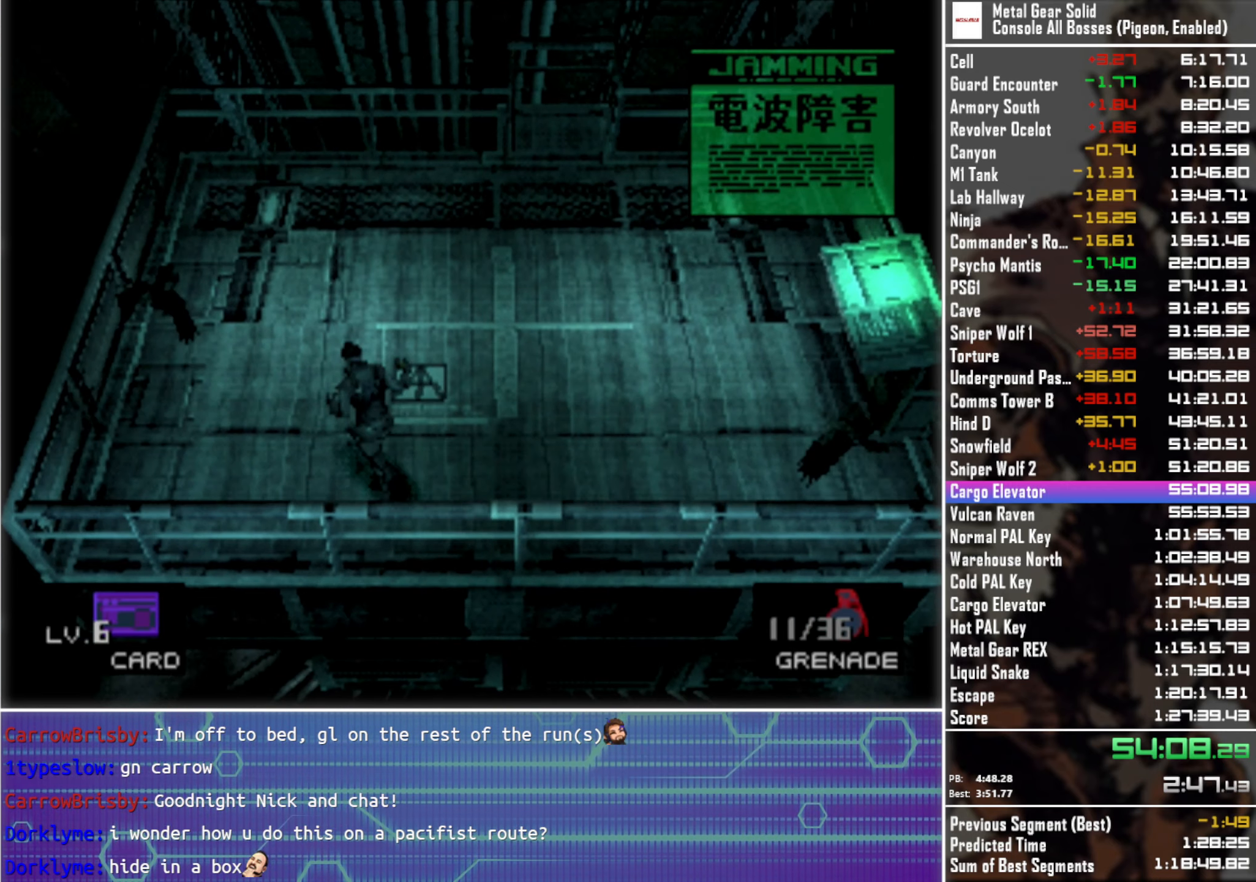
{"buttons": [], "left_stick": "up-right", "right_stick": "center", "events": [[67, "left_stick", "down-left"], [267, "left_stick", "down-right"], [317, "left_stick", "right"], [433, "left_stick", "up-right"]]}
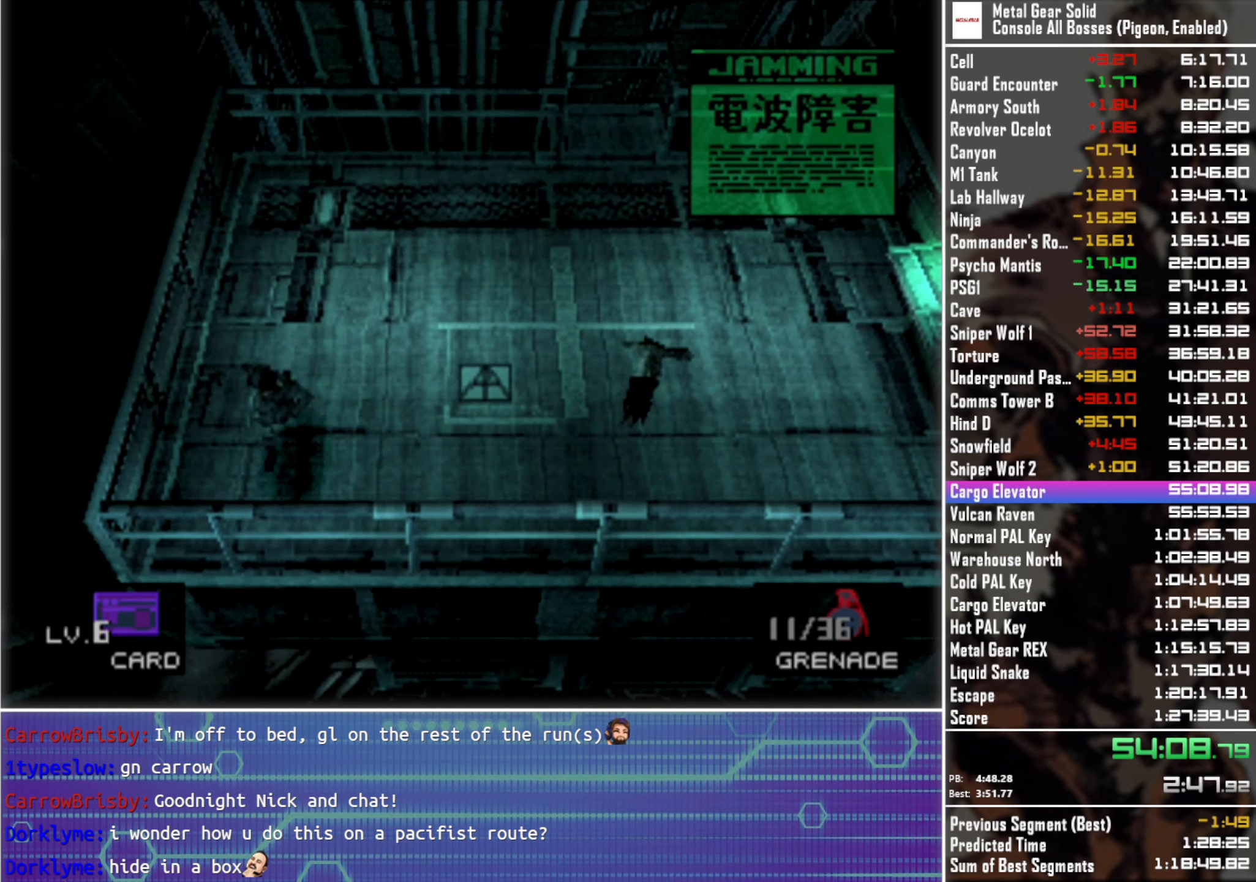
{"buttons": [], "left_stick": "up-right", "right_stick": "center", "events": []}
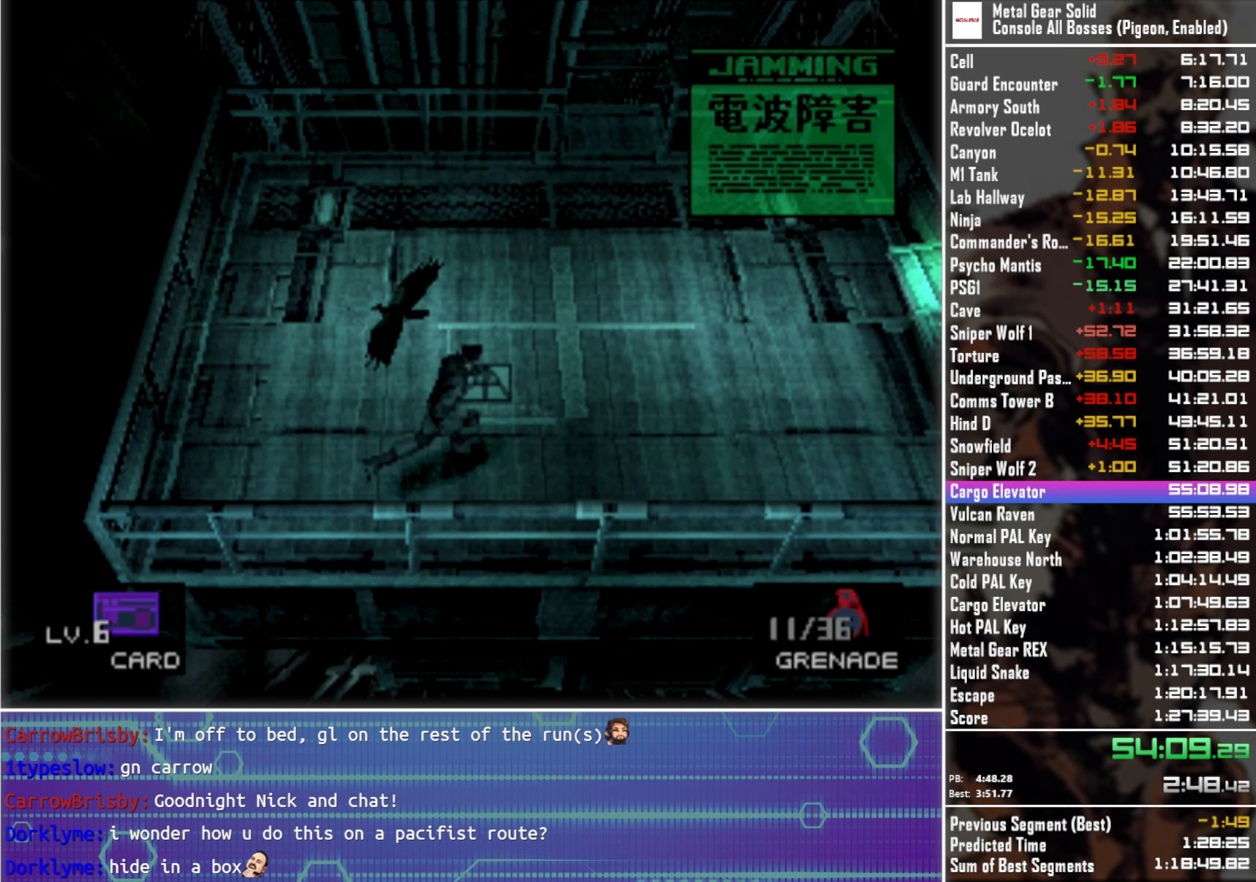
{"buttons": [], "left_stick": "up-right", "right_stick": "center", "events": []}
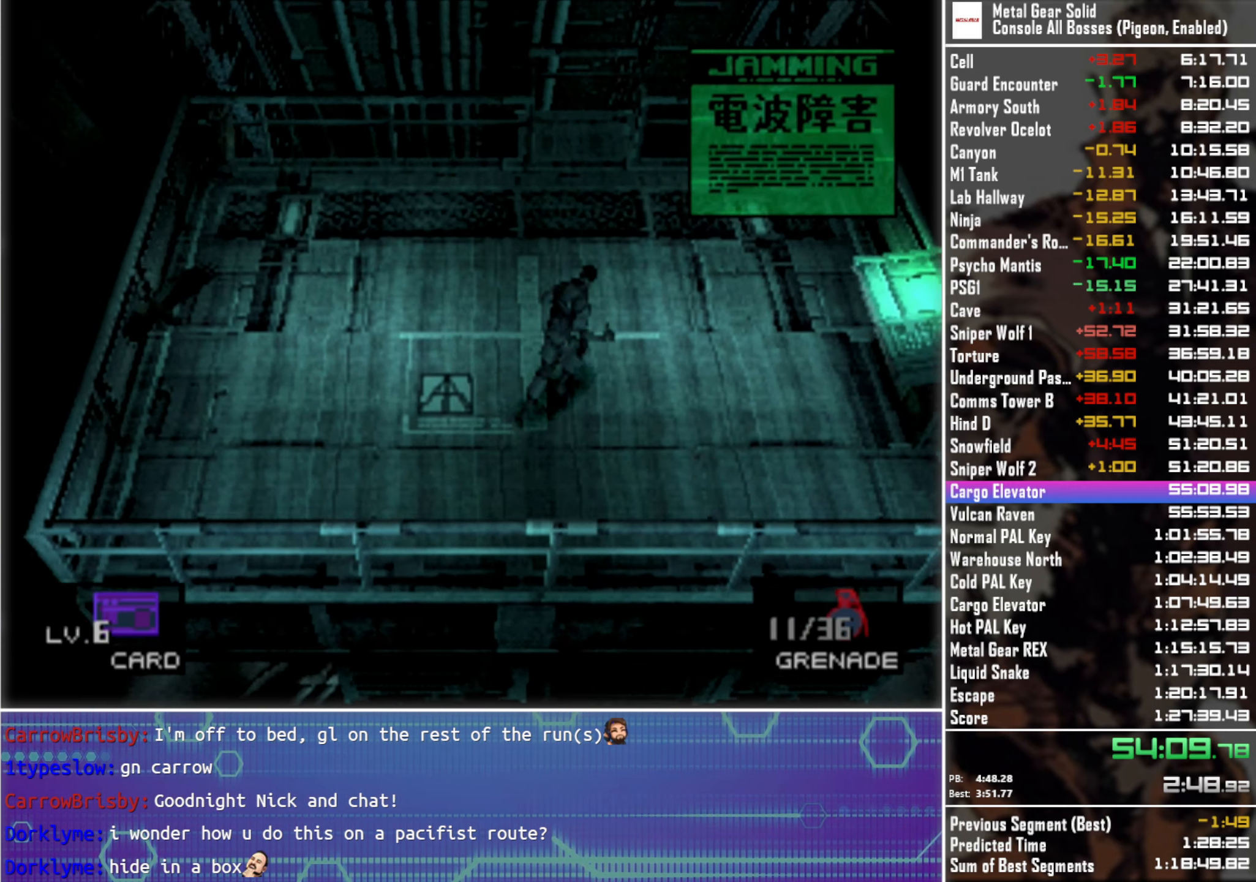
{"buttons": [], "left_stick": "down-left", "right_stick": "center", "events": [[150, "left_stick", "up"], [250, "left_stick", "up-left"], [400, "left_stick", "left"], [500, "left_stick", "down-left"]]}
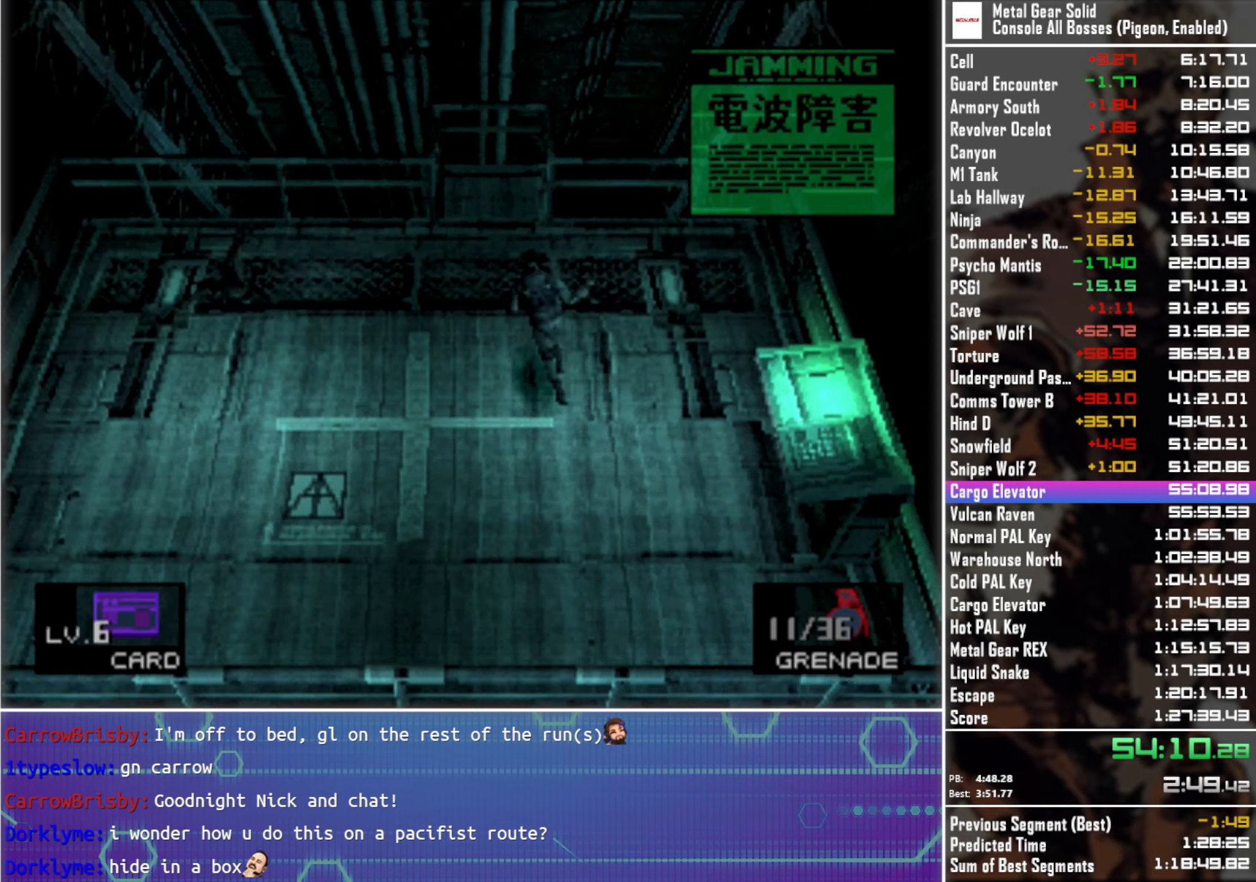
{"buttons": [], "left_stick": "down-left", "right_stick": "center", "events": []}
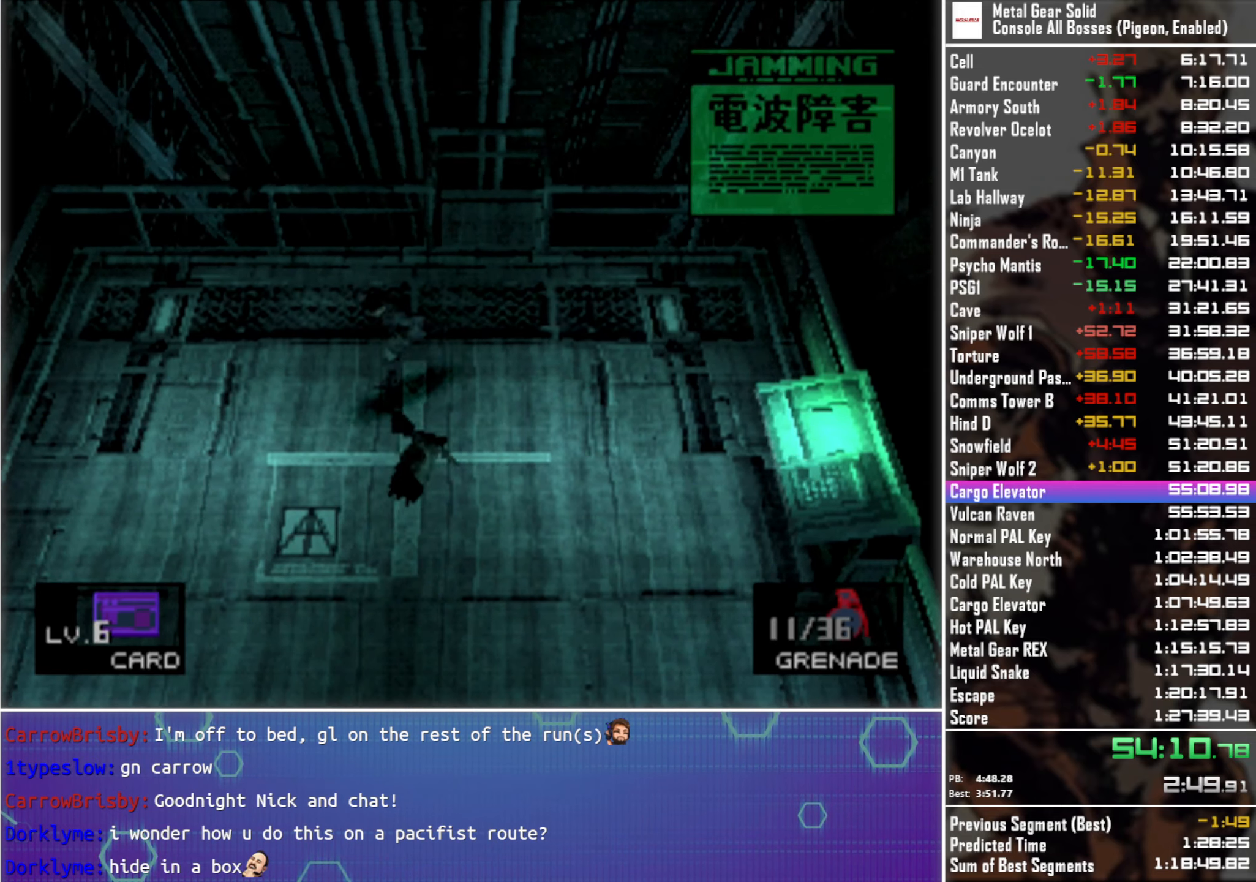
{"buttons": [], "left_stick": "left", "right_stick": "center", "events": [[334, "left_stick", "left"]]}
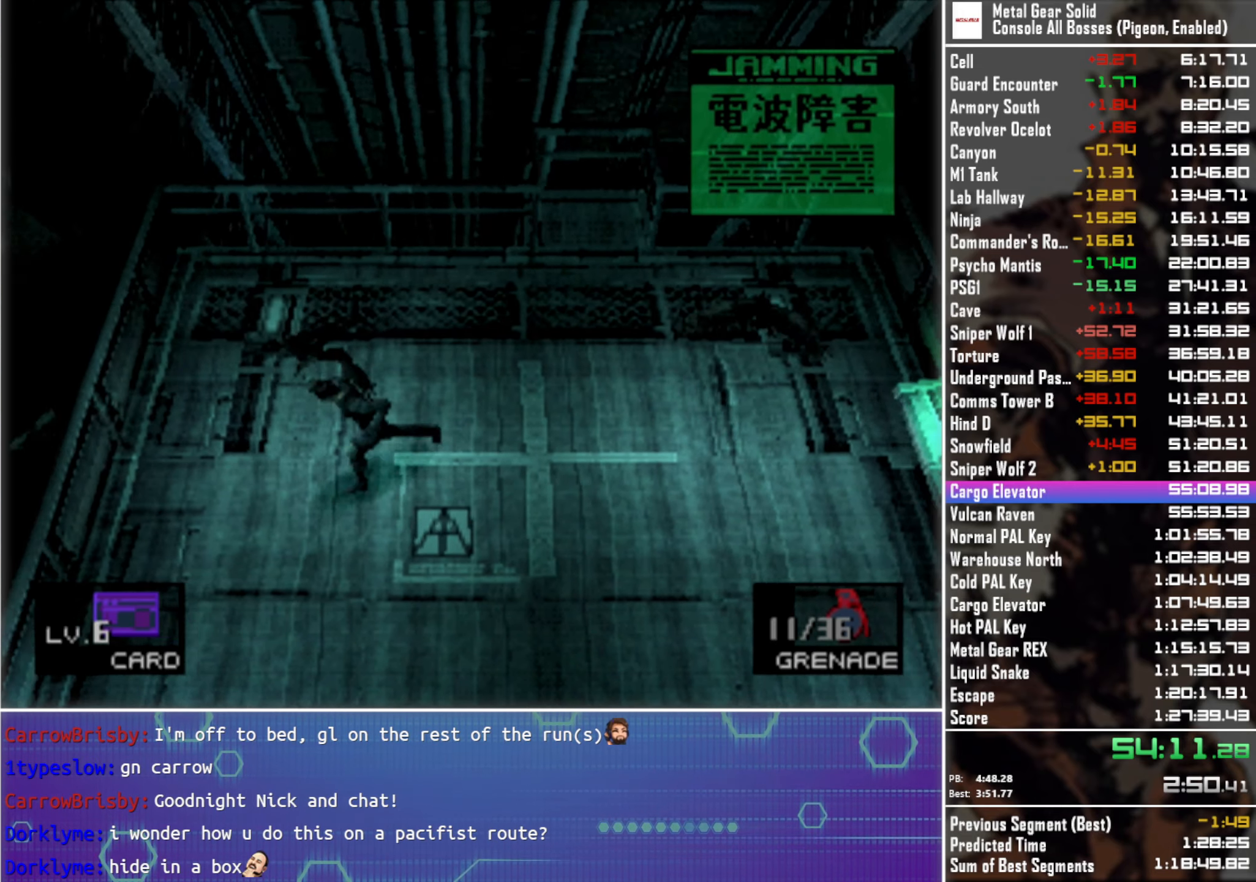
{"buttons": [], "left_stick": "center", "right_stick": "center", "events": [[184, "CIRCLE", "down"], [350, "CIRCLE", "up"], [450, "left_stick", "center"]]}
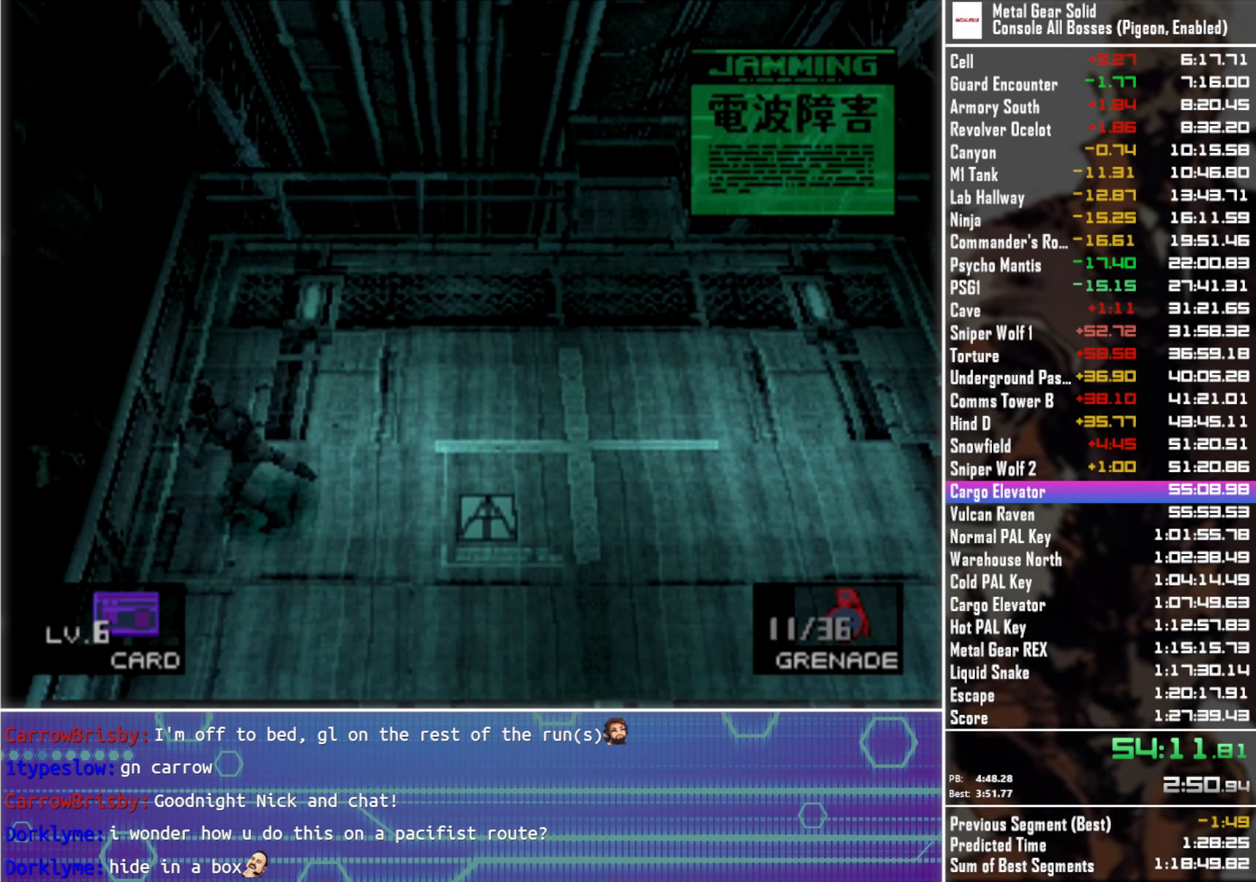
{"buttons": ["CIRCLE"], "left_stick": "left", "right_stick": "center", "events": [[184, "left_stick", "left"], [384, "CIRCLE", "down"]]}
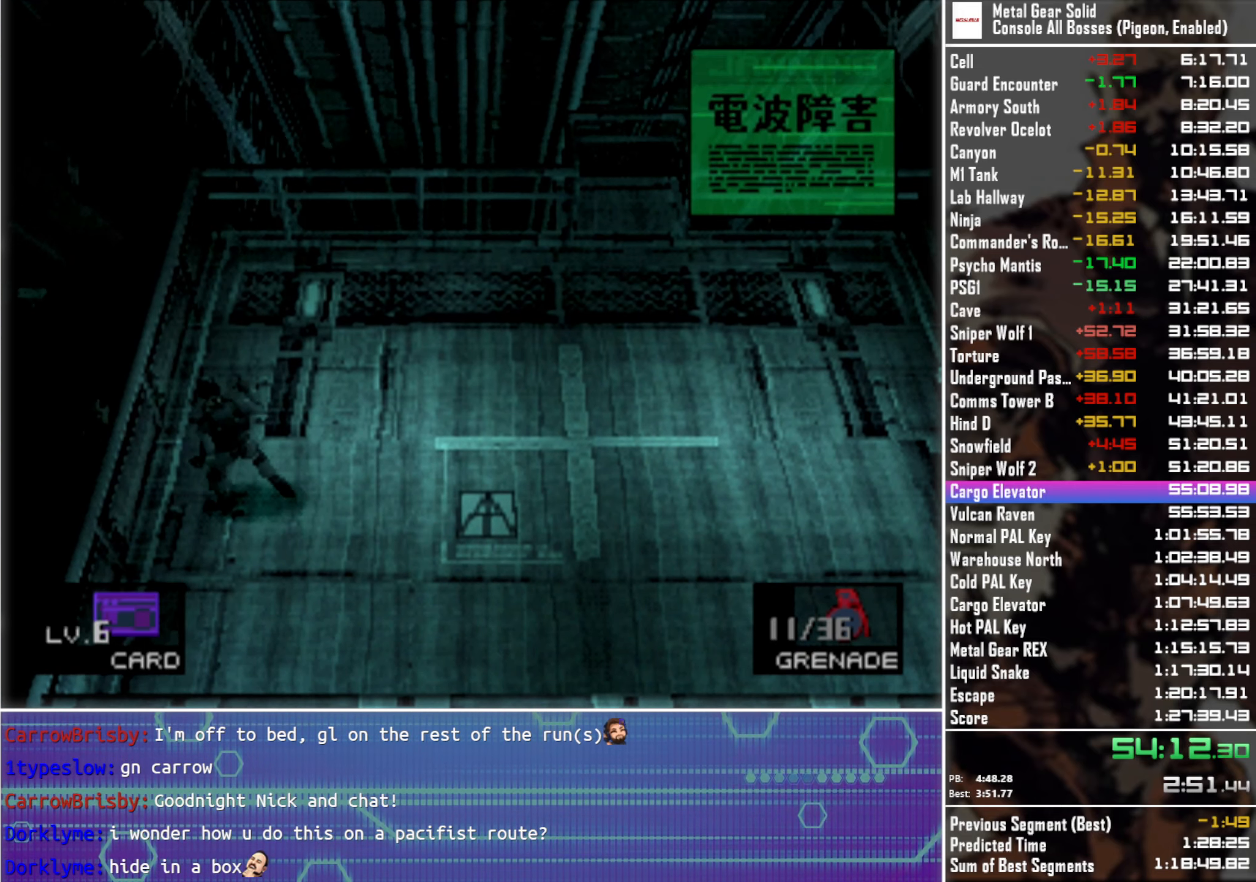
{"buttons": [], "left_stick": "down-right", "right_stick": "center", "events": [[17, "CIRCLE", "up"], [300, "left_stick", "center"], [450, "left_stick", "down-right"]]}
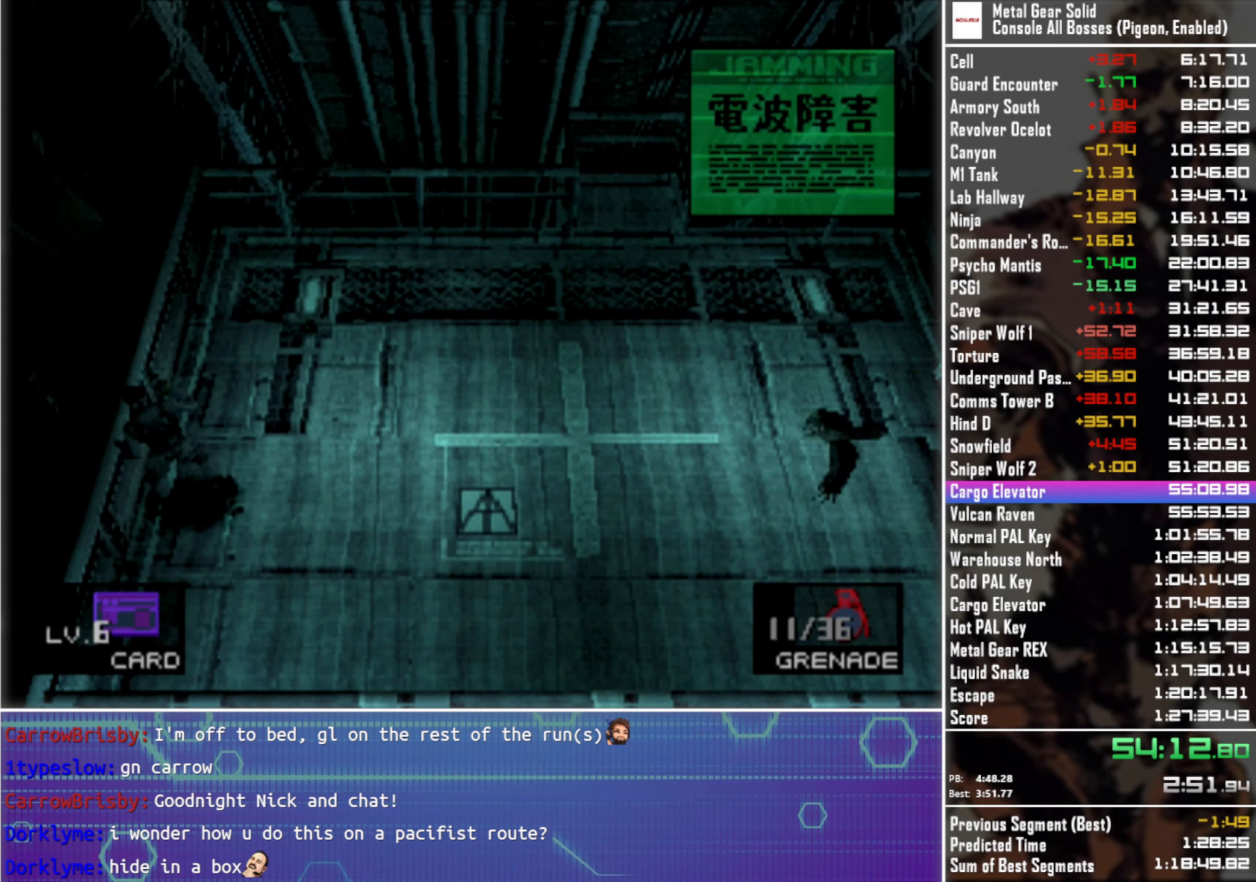
{"buttons": [], "left_stick": "right", "right_stick": "center", "events": [[367, "left_stick", "right"]]}
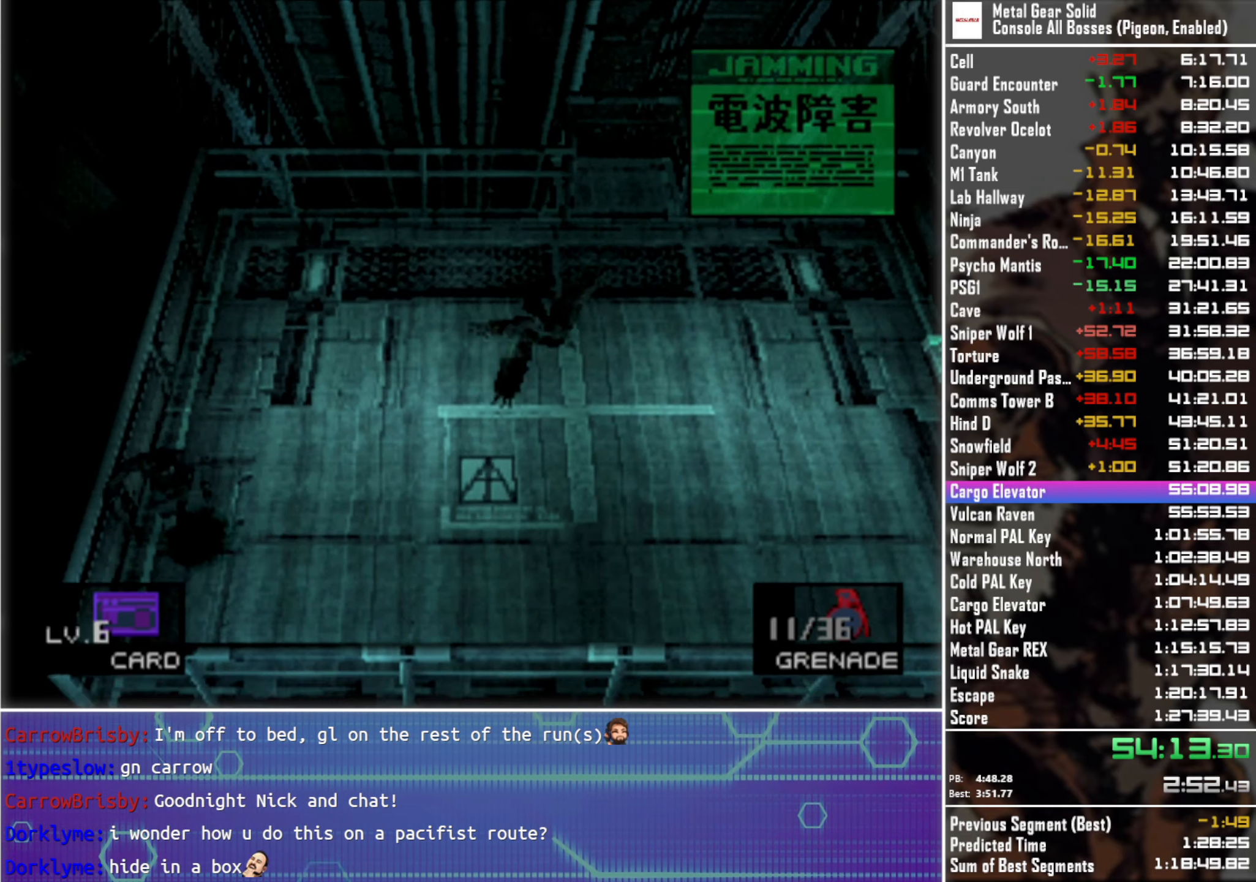
{"buttons": [], "left_stick": "right", "right_stick": "center", "events": []}
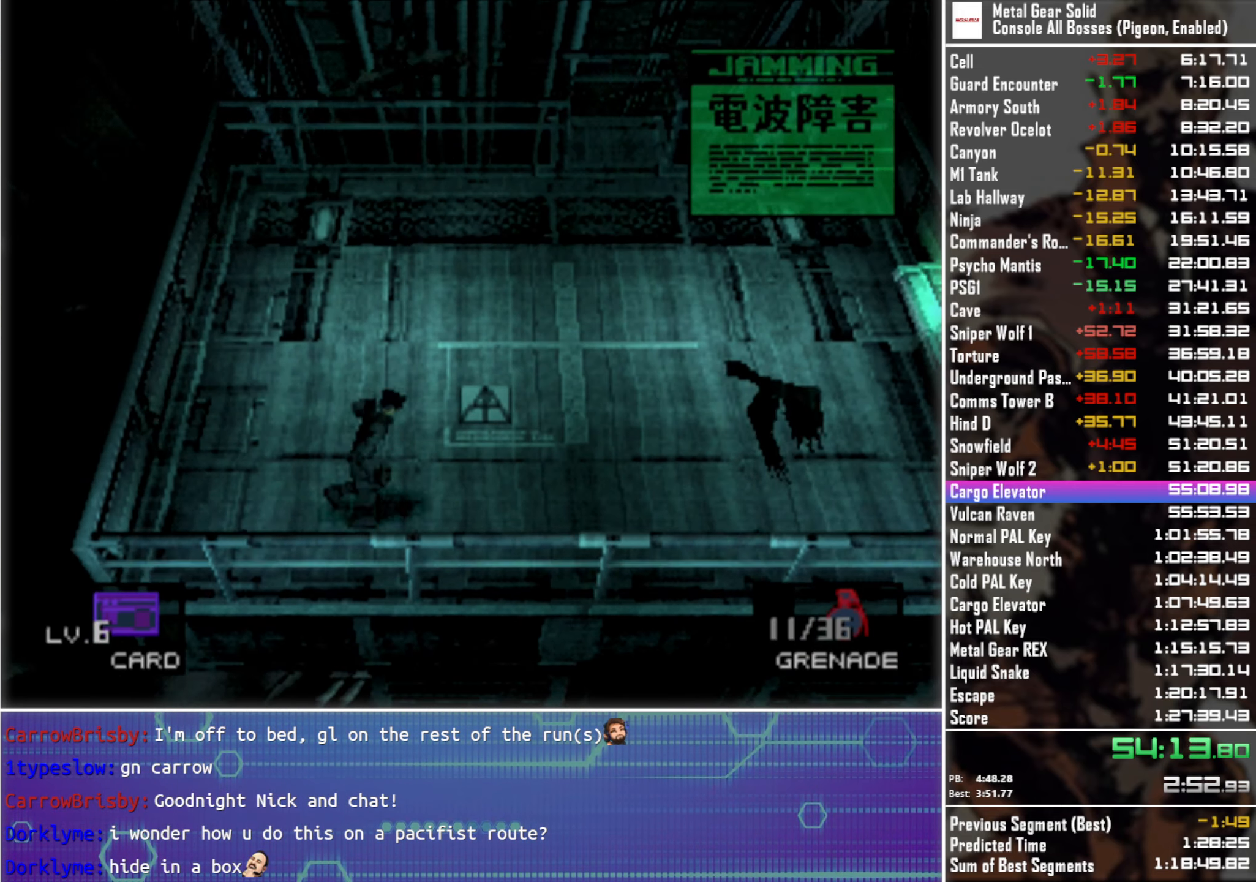
{"buttons": [], "left_stick": "up-right", "right_stick": "center", "events": [[17, "left_stick", "up-right"]]}
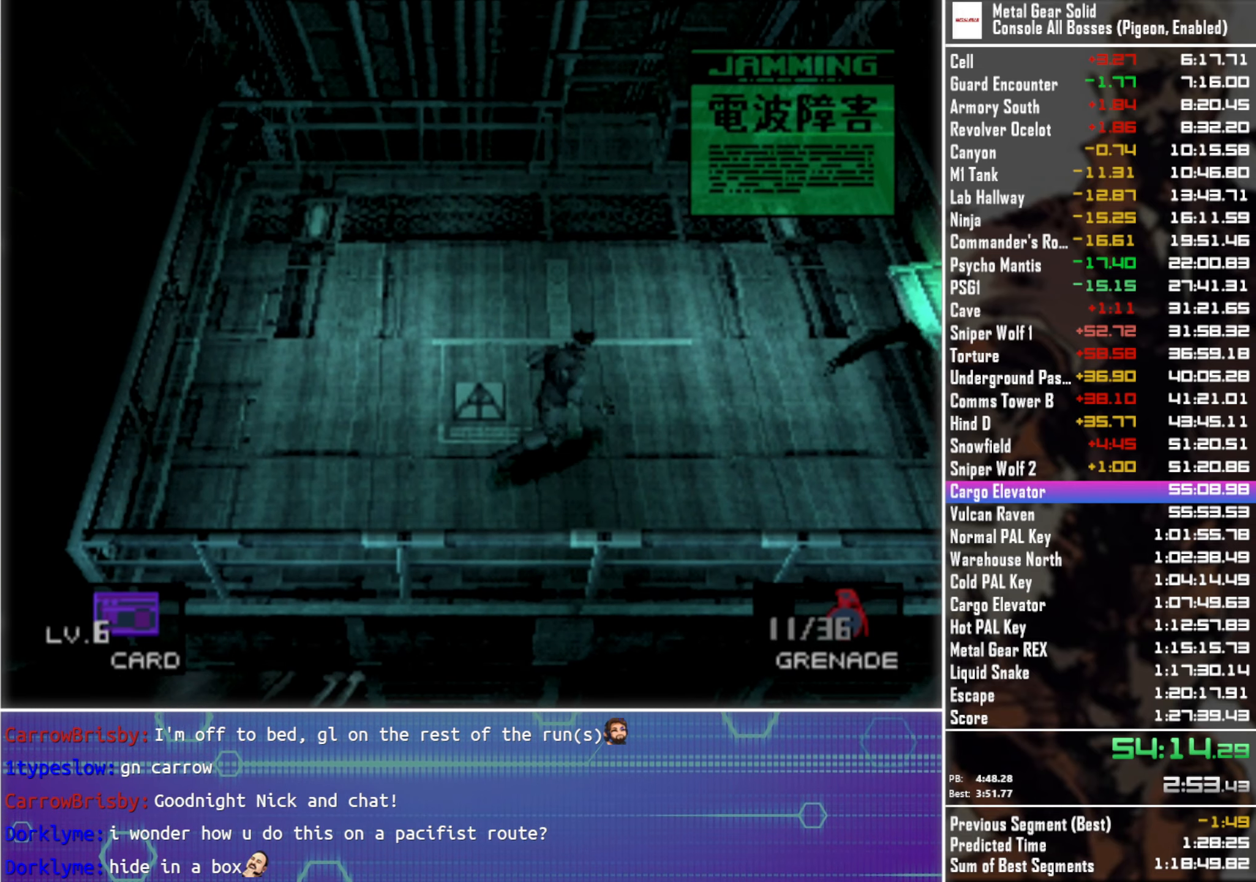
{"buttons": [], "left_stick": "up", "right_stick": "center", "events": [[450, "left_stick", "up"]]}
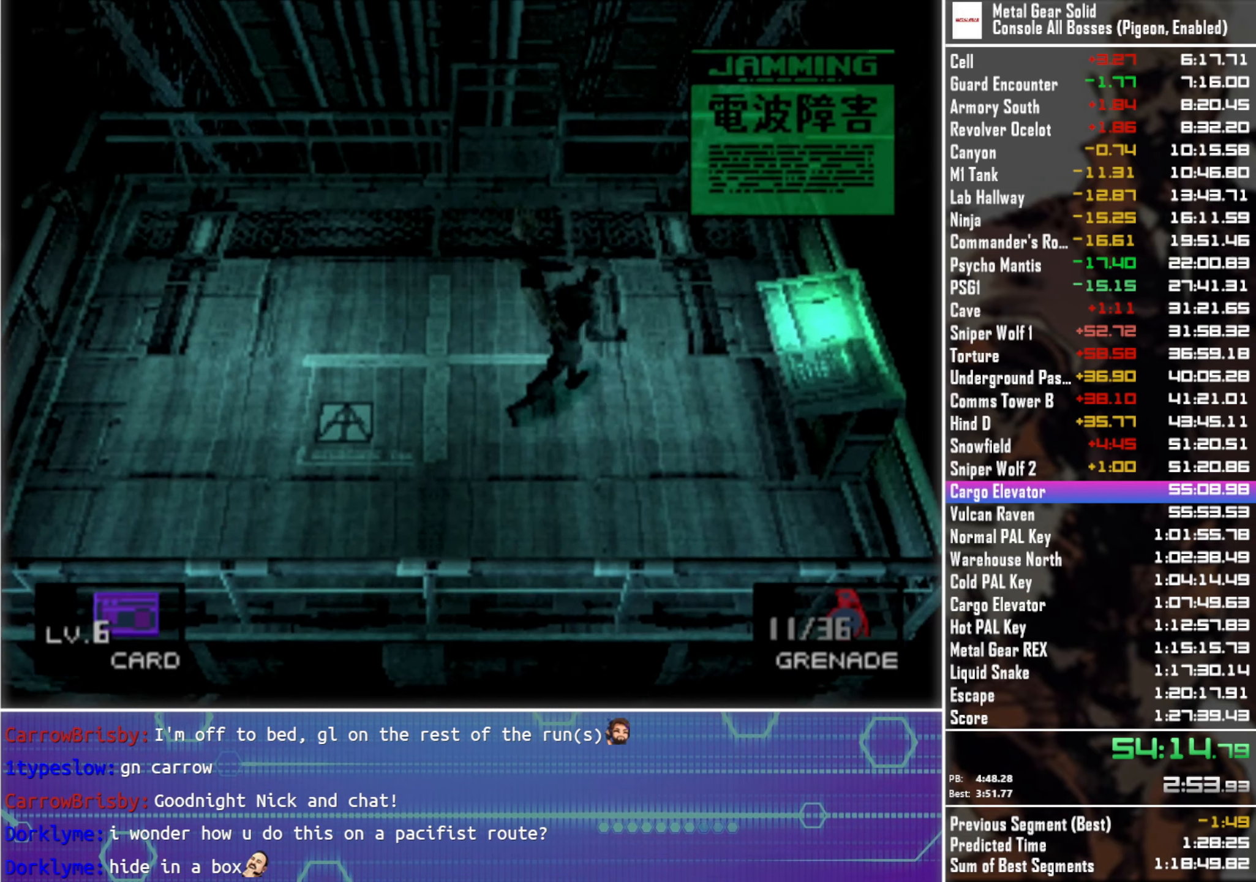
{"buttons": [], "left_stick": "left", "right_stick": "center", "events": [[17, "left_stick", "up-left"], [167, "left_stick", "left"]]}
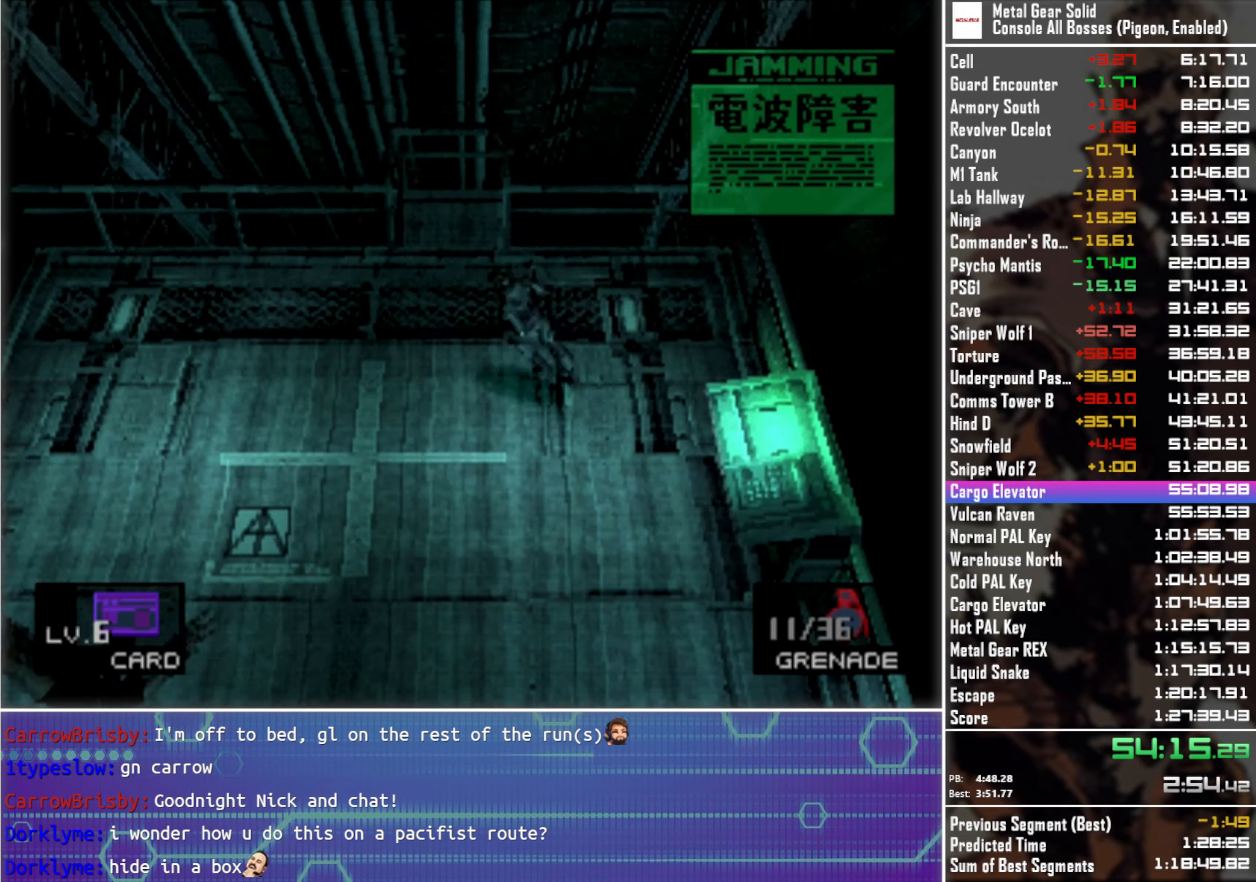
{"buttons": [], "left_stick": "left", "right_stick": "center", "events": []}
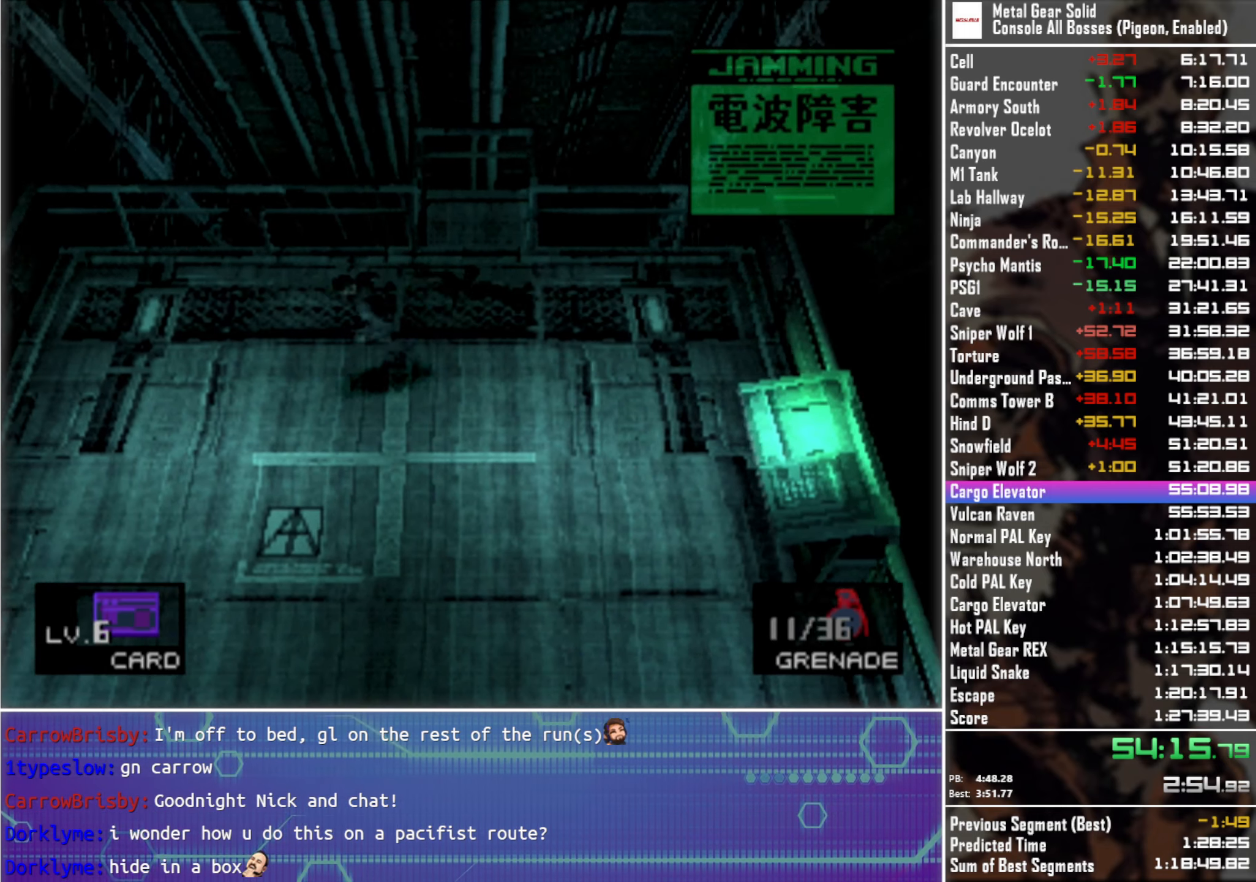
{"buttons": [], "left_stick": "left", "right_stick": "center", "events": []}
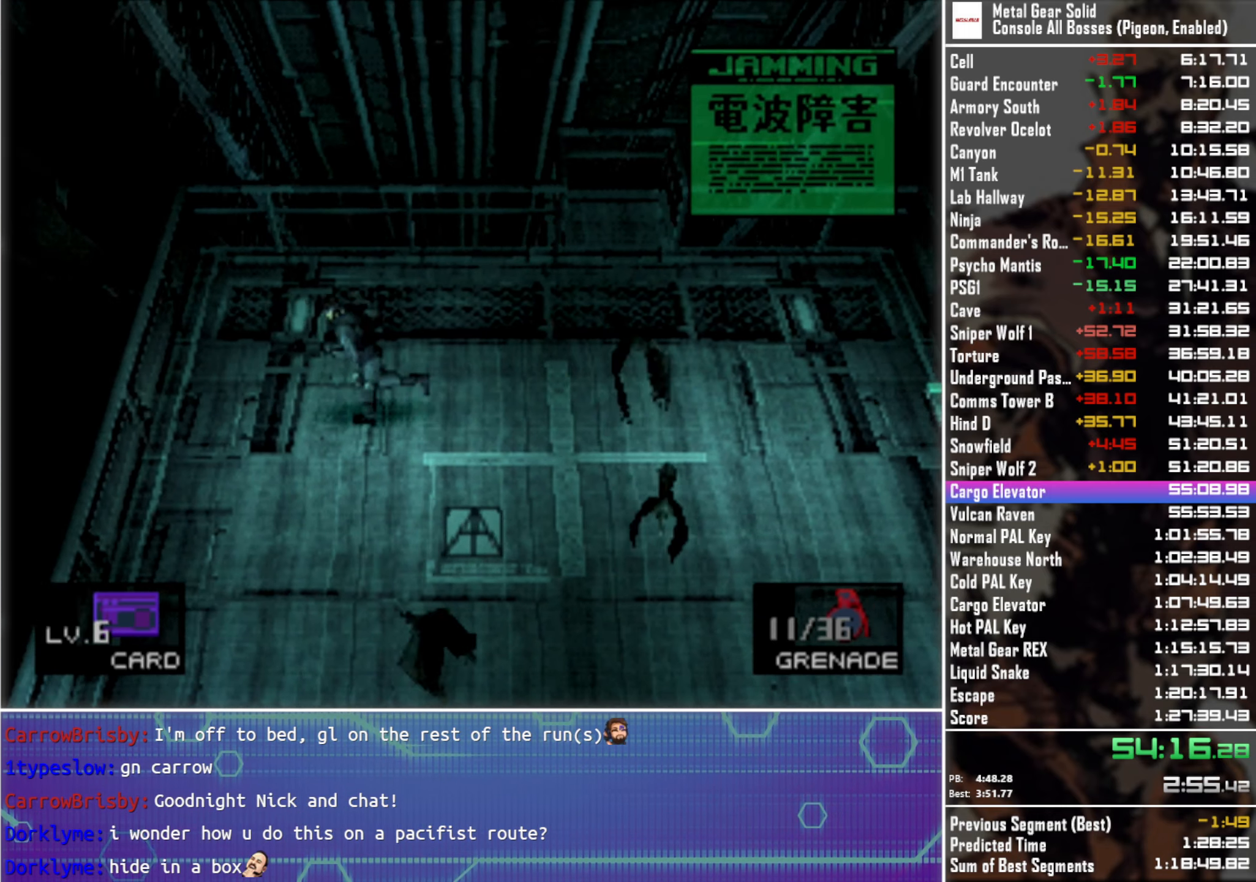
{"buttons": [], "left_stick": "center", "right_stick": "center", "events": [[116, "CIRCLE", "down"], [250, "CIRCLE", "up"], [266, "left_stick", "center"]]}
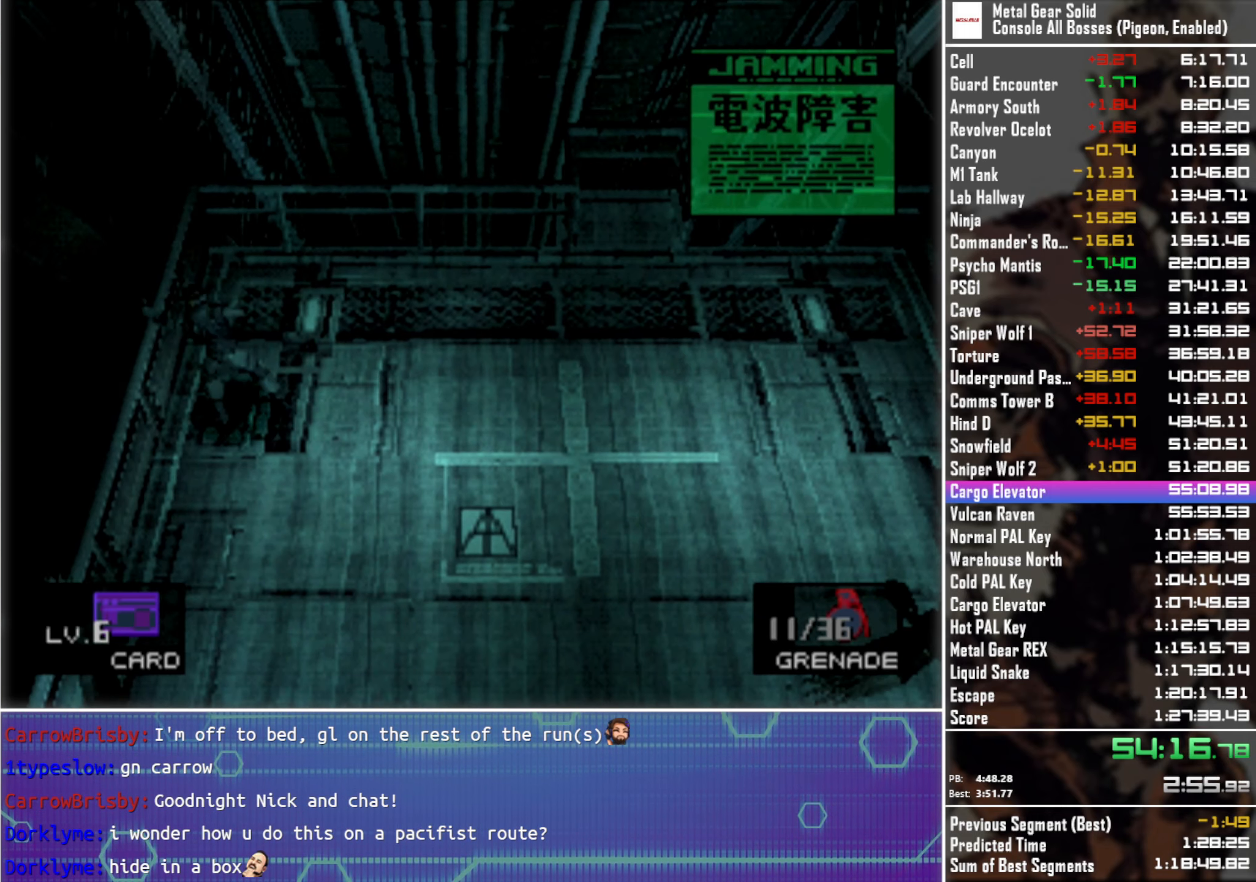
{"buttons": [], "left_stick": "down-right", "right_stick": "center", "events": [[83, "left_stick", "down-right"]]}
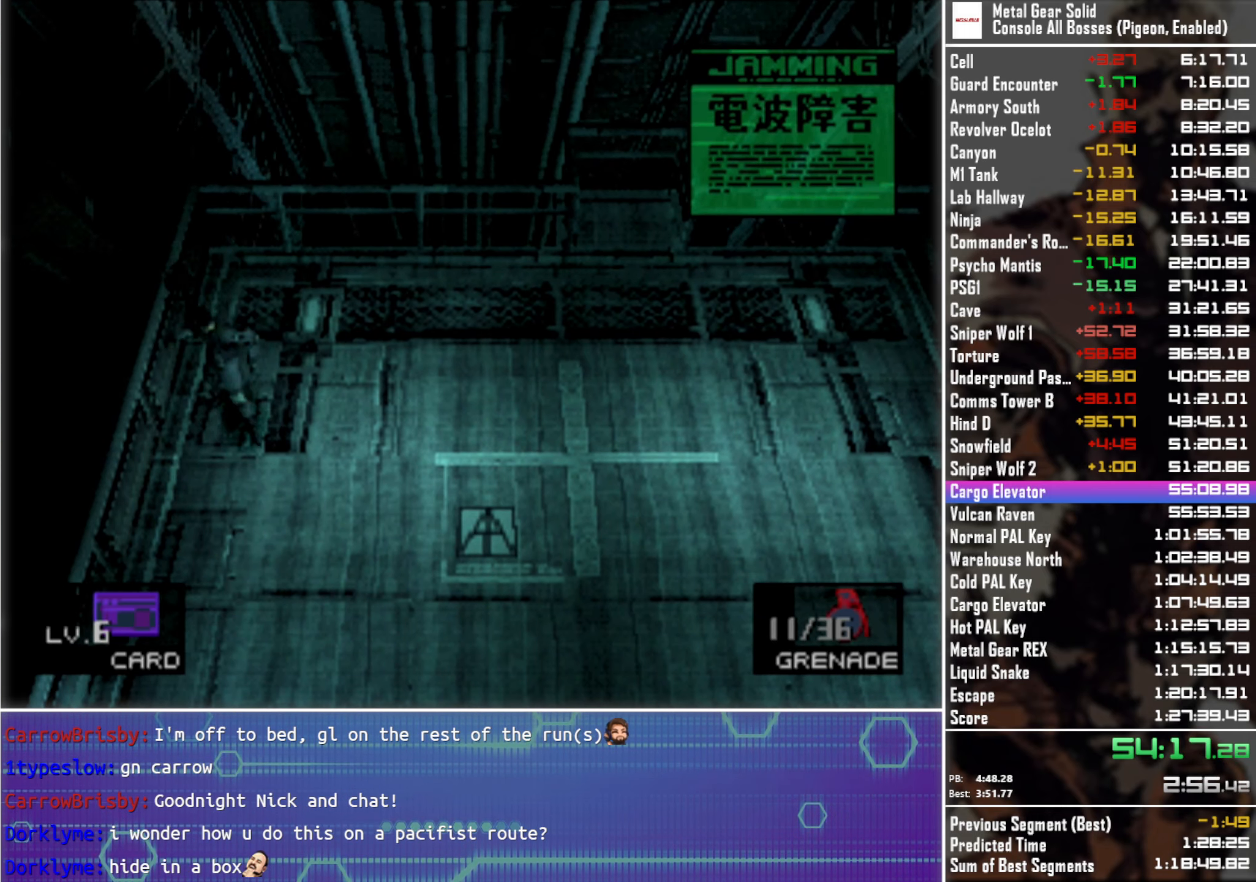
{"buttons": [], "left_stick": "down-right", "right_stick": "center", "events": []}
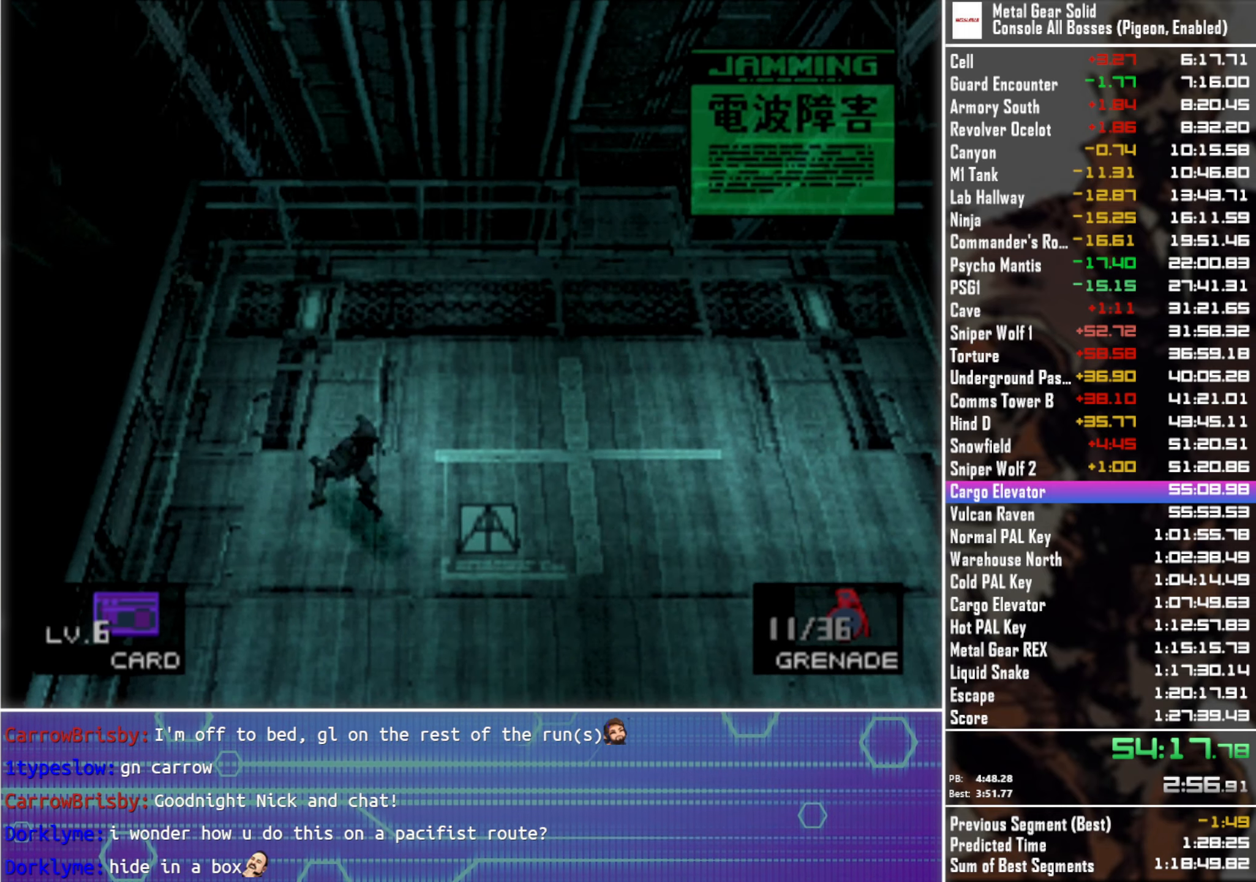
{"buttons": [], "left_stick": "up-right", "right_stick": "center", "events": [[333, "left_stick", "right"], [466, "left_stick", "up-right"]]}
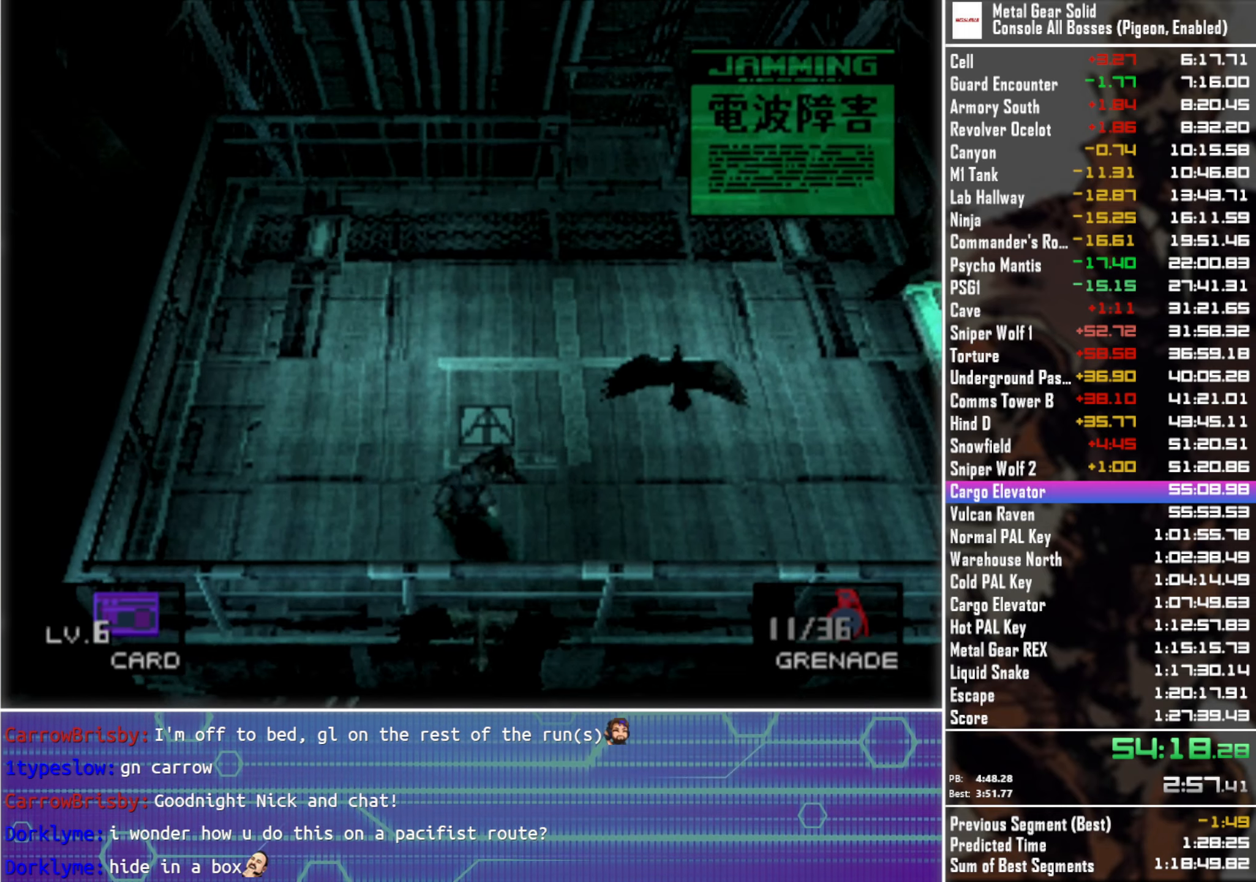
{"buttons": [], "left_stick": "up-left", "right_stick": "center", "events": [[333, "left_stick", "up-left"]]}
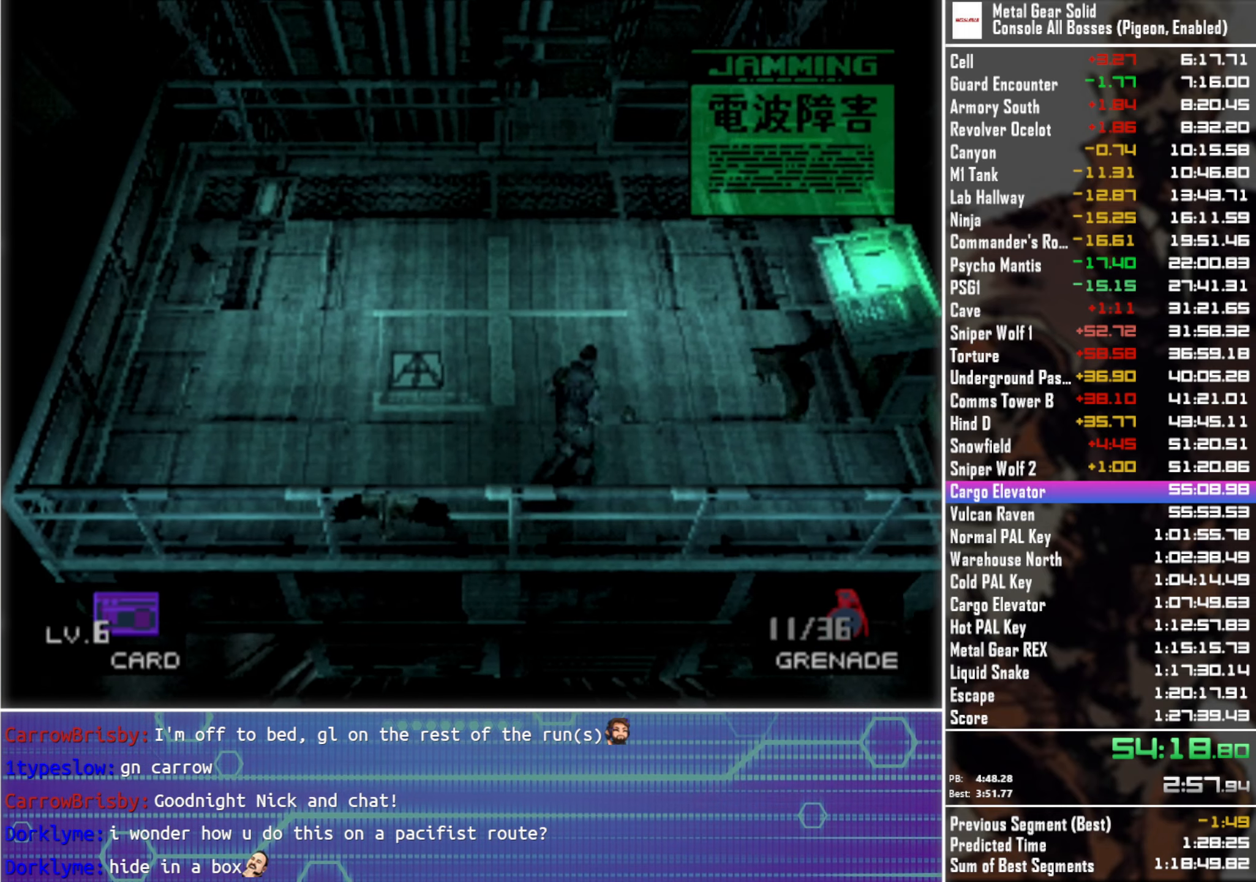
{"buttons": [], "left_stick": "down", "right_stick": "center", "events": [[50, "left_stick", "down-left"], [266, "left_stick", "down"]]}
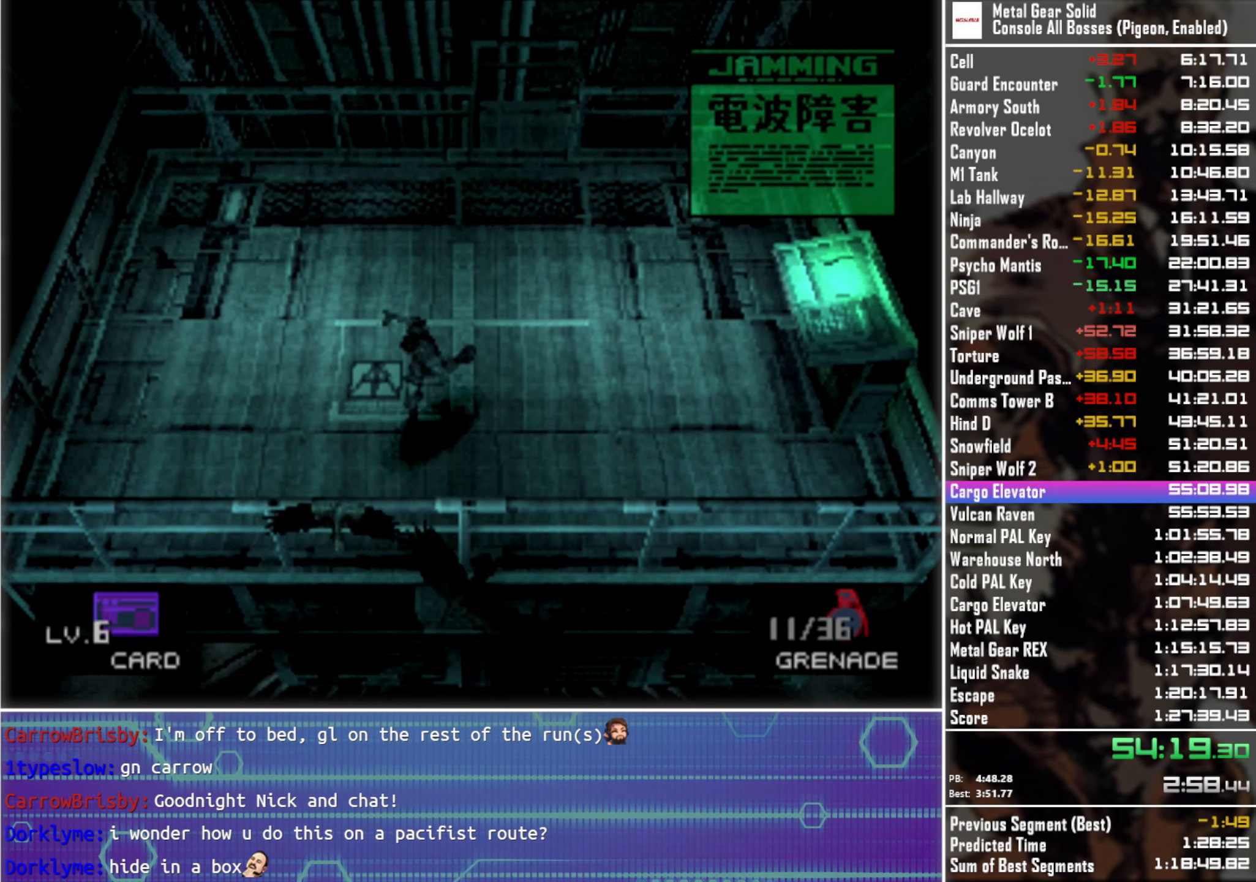
{"buttons": [], "left_stick": "center", "right_stick": "center", "events": [[200, "CIRCLE", "down"], [300, "CIRCLE", "up"], [416, "left_stick", "center"]]}
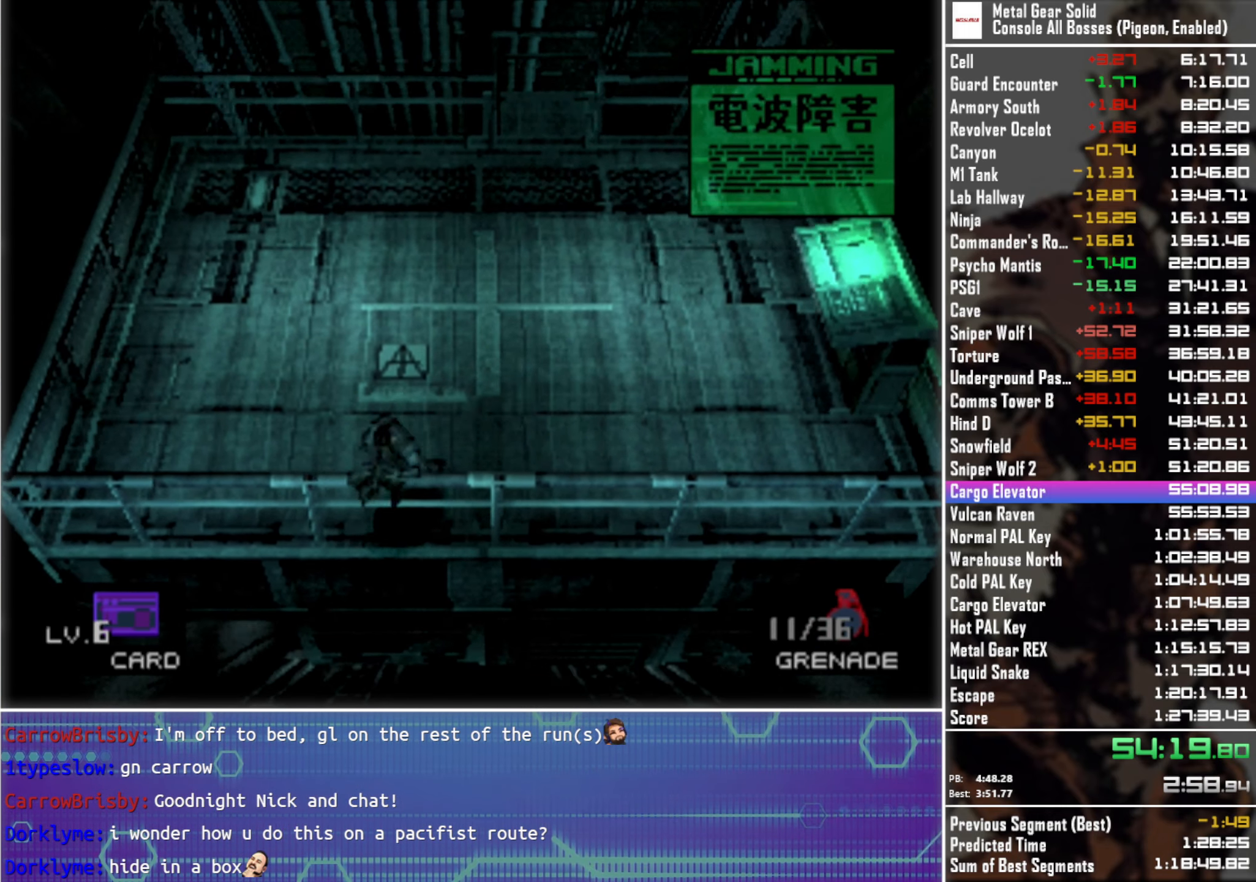
{"buttons": [], "left_stick": "up-right", "right_stick": "center", "events": [[116, "left_stick", "right"], [183, "left_stick", "up-right"]]}
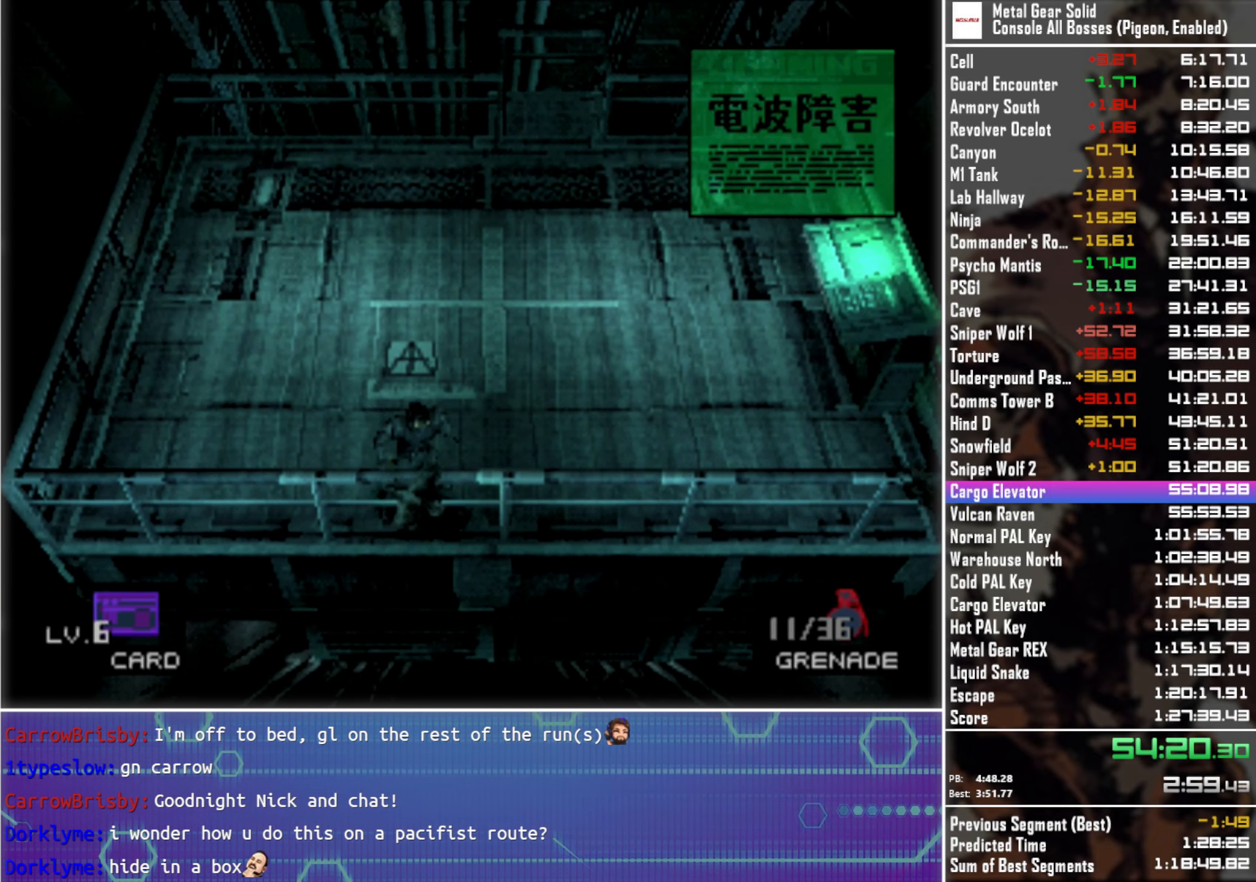
{"buttons": [], "left_stick": "up-left", "right_stick": "center", "events": [[217, "left_stick", "up"], [350, "left_stick", "up-left"]]}
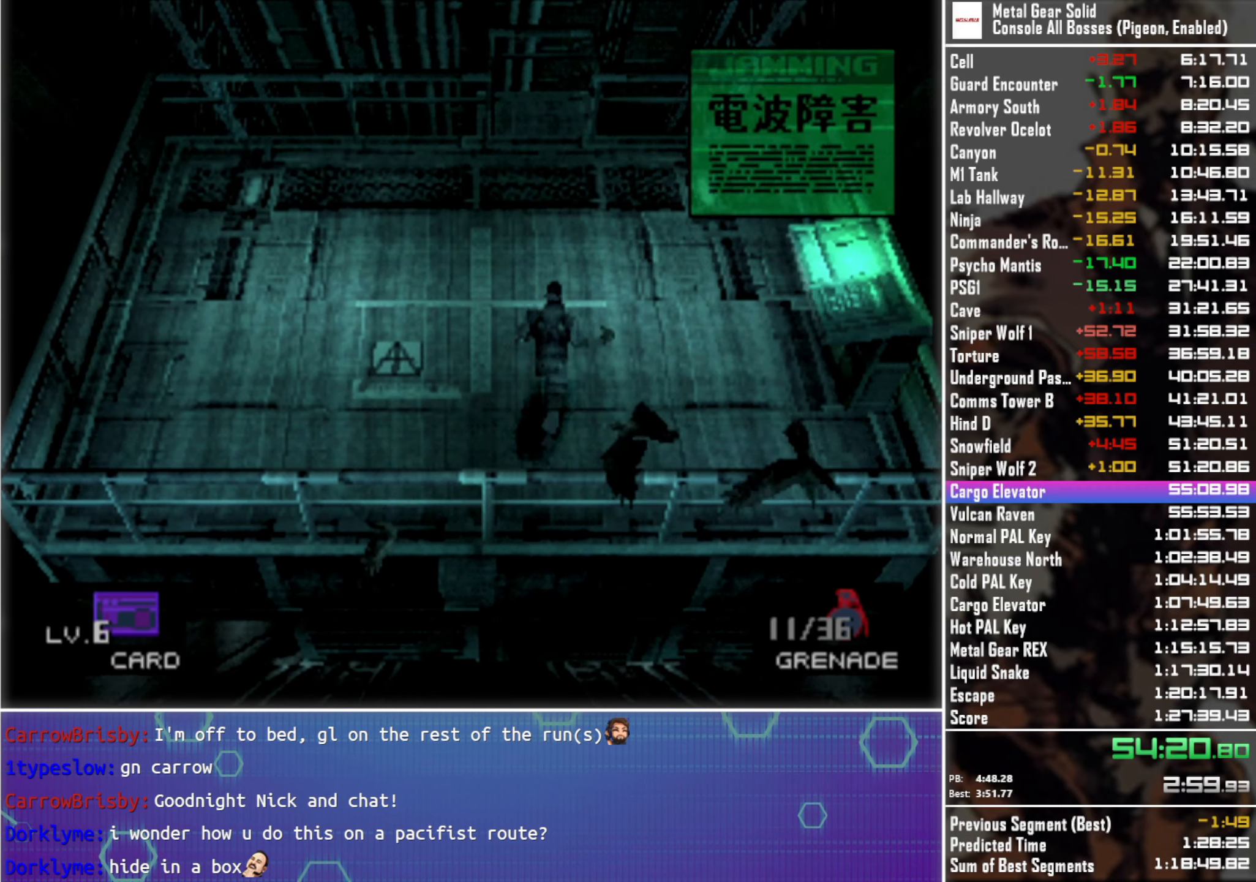
{"buttons": [], "left_stick": "down", "right_stick": "center", "events": [[283, "left_stick", "left"], [467, "left_stick", "down"]]}
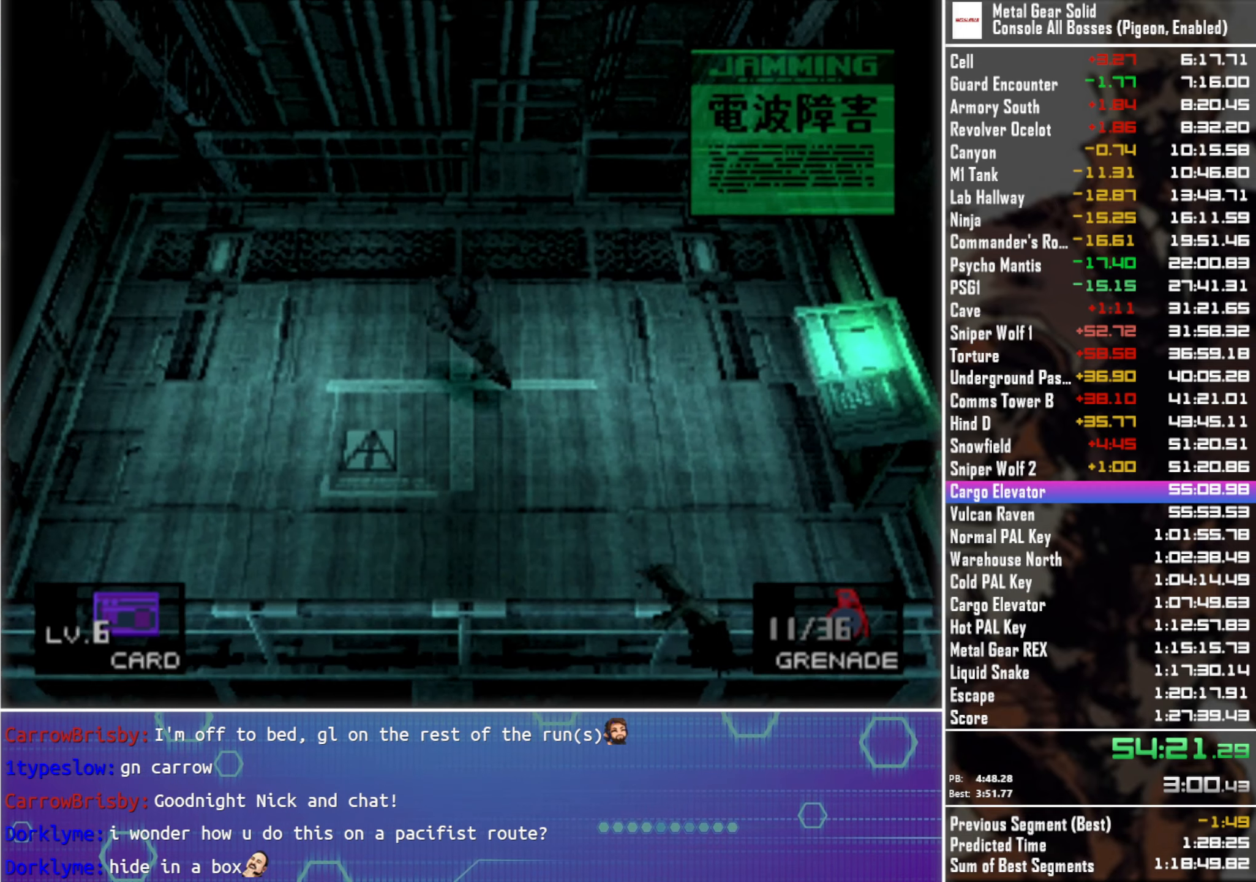
{"buttons": [], "left_stick": "right", "right_stick": "center", "events": [[33, "left_stick", "down-right"], [150, "left_stick", "right"]]}
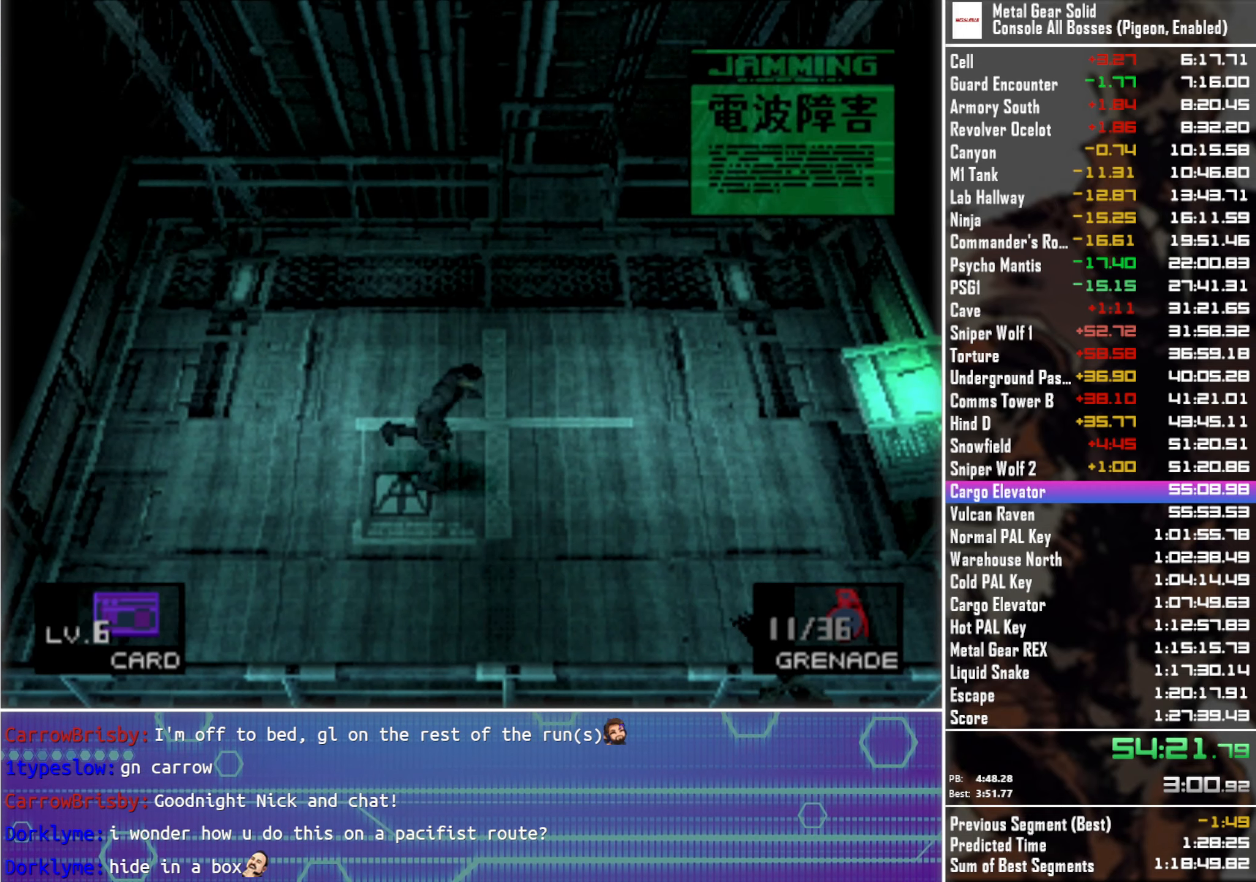
{"buttons": [], "left_stick": "down", "right_stick": "center", "events": [[167, "left_stick", "down-right"], [417, "left_stick", "down"]]}